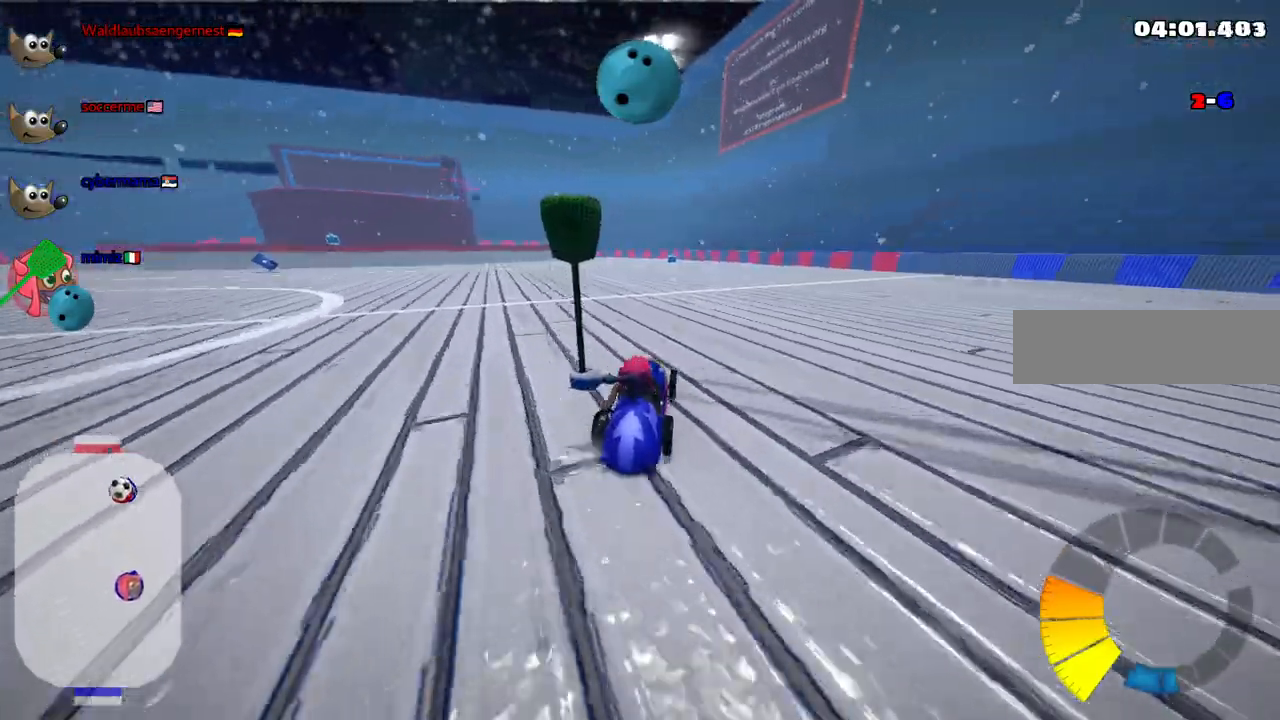
Gameplay with keyboard; each line is a JSON object with the keys held at the frame after it. "events" lists presses ("down") and releases ("up") of ".", "/", "alt_r", "b", "c", "comma", "ctrl_r", "d", "down", "f", "g", "h", "j", "k", "l", "left", "m", "n", "quote", "return", "right", "semicolon", "shift_r", "space", "super", "up" and "v" between this image and that frame as [ms after this image, input, new state], when the widget could be followed in between. No other keys are recorded. Mouse input is not recorded.
{"keys": [], "events": []}
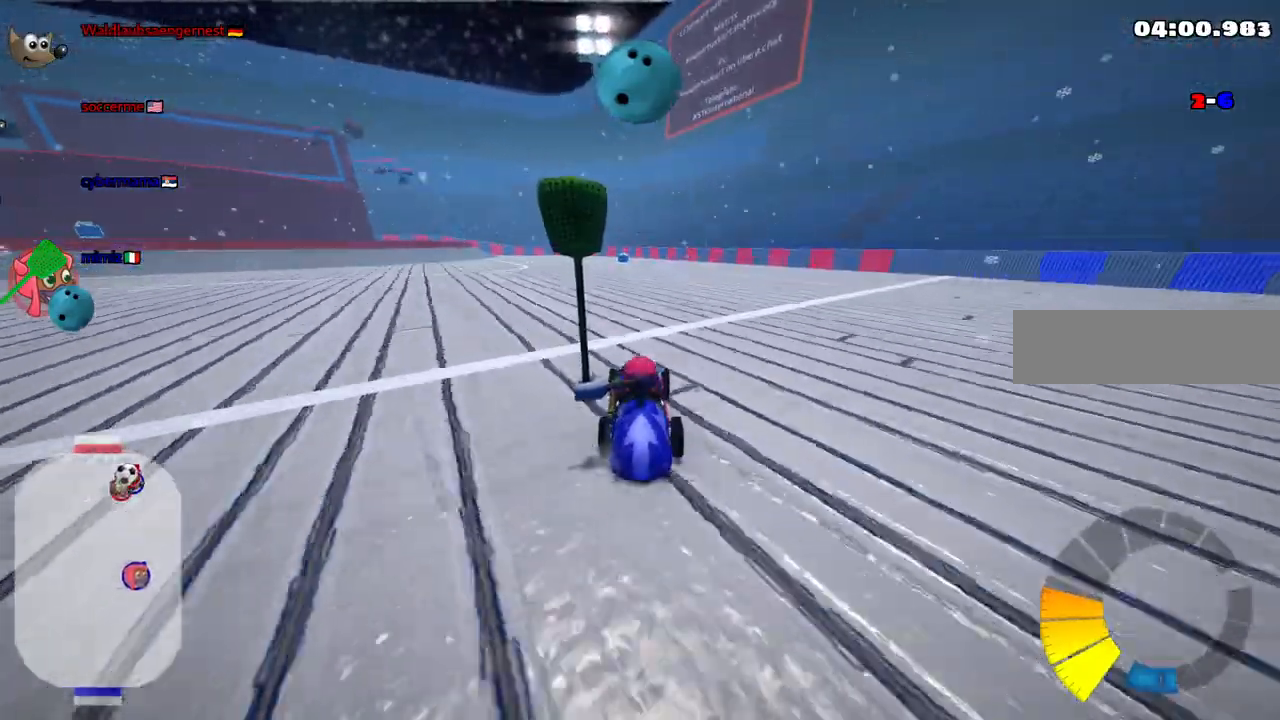
{"keys": ["left", "m", "up"], "events": [[100, "right", "down"], [100, "up", "down"], [383, "right", "up"], [483, "left", "down"], [483, "m", "down"]]}
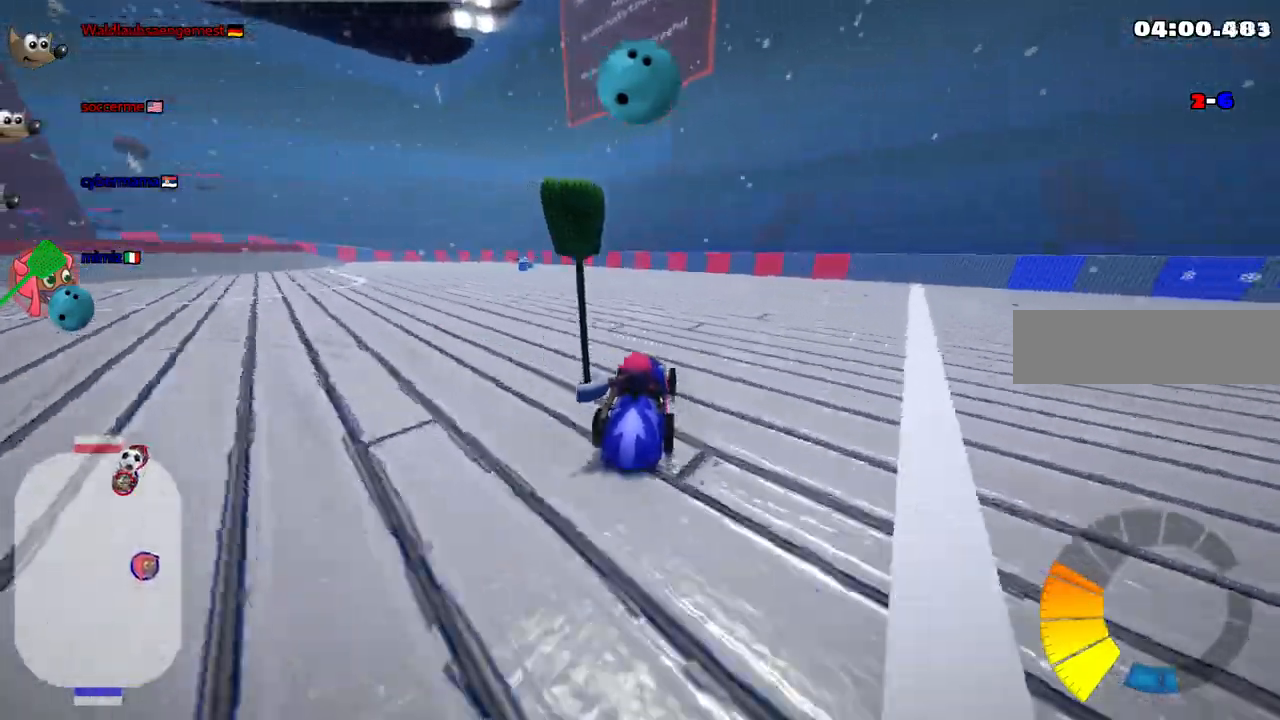
{"keys": ["m", "right", "up"], "events": [[83, "right", "down"], [133, "left", "up"]]}
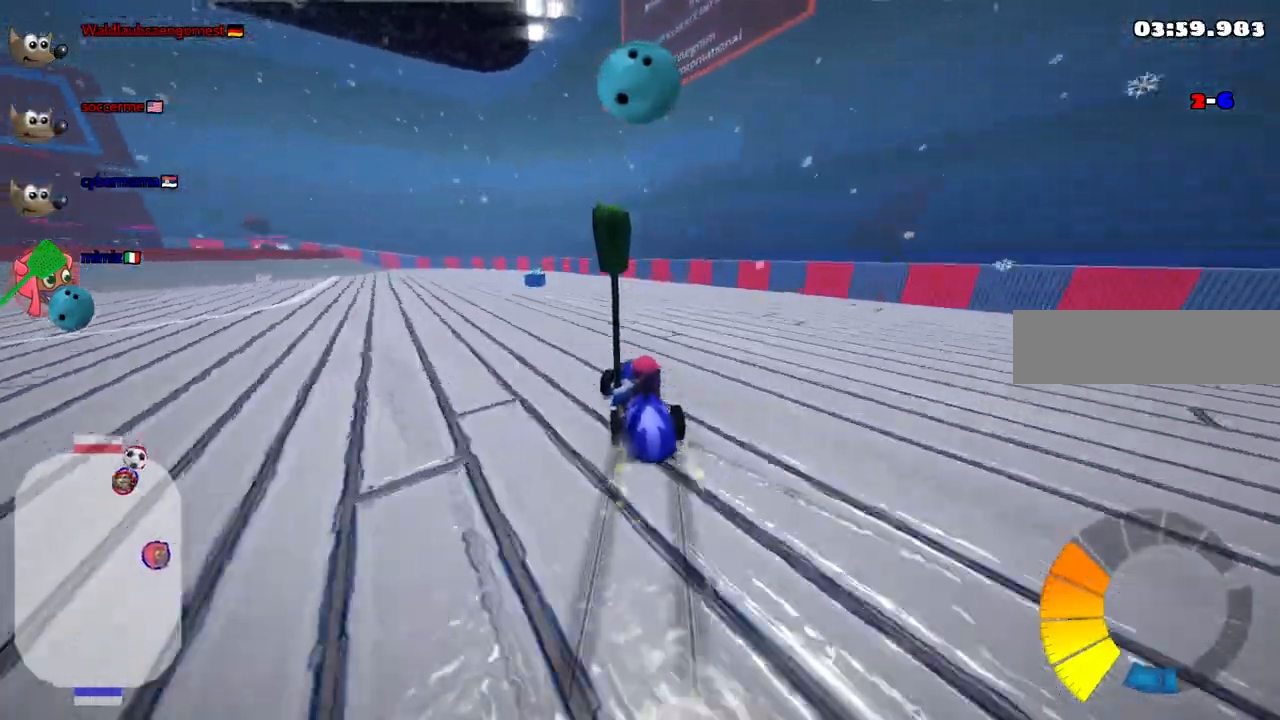
{"keys": ["m", "up"], "events": [[483, "right", "up"]]}
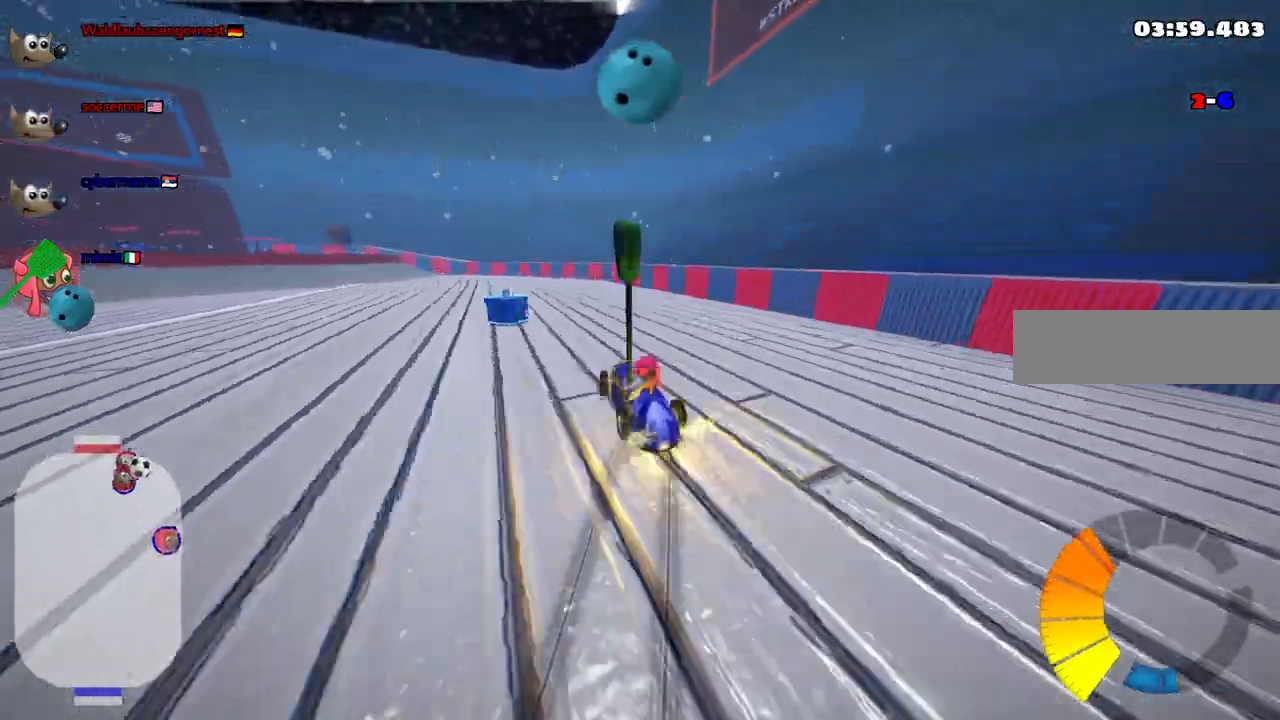
{"keys": ["up"], "events": [[167, "m", "up"], [250, "left", "down"], [400, "left", "up"]]}
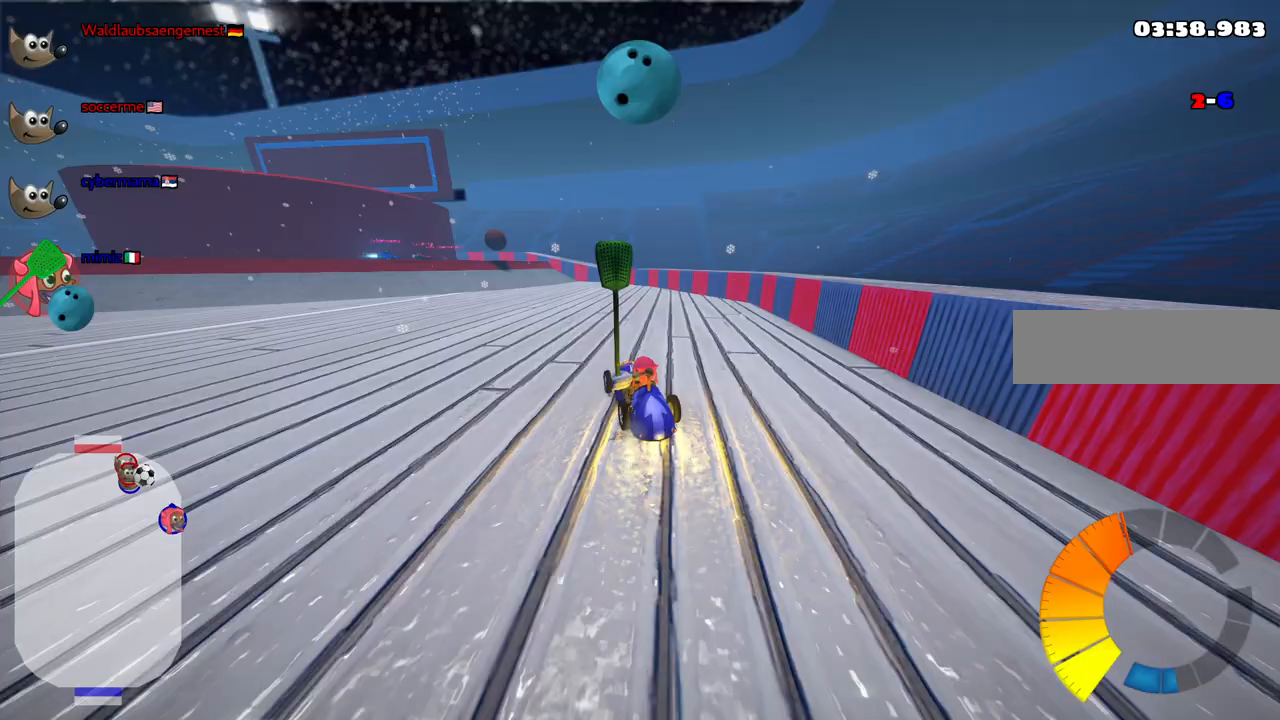
{"keys": ["space"], "events": [[33, "left", "down"], [417, "left", "up"], [417, "up", "up"], [467, "space", "down"]]}
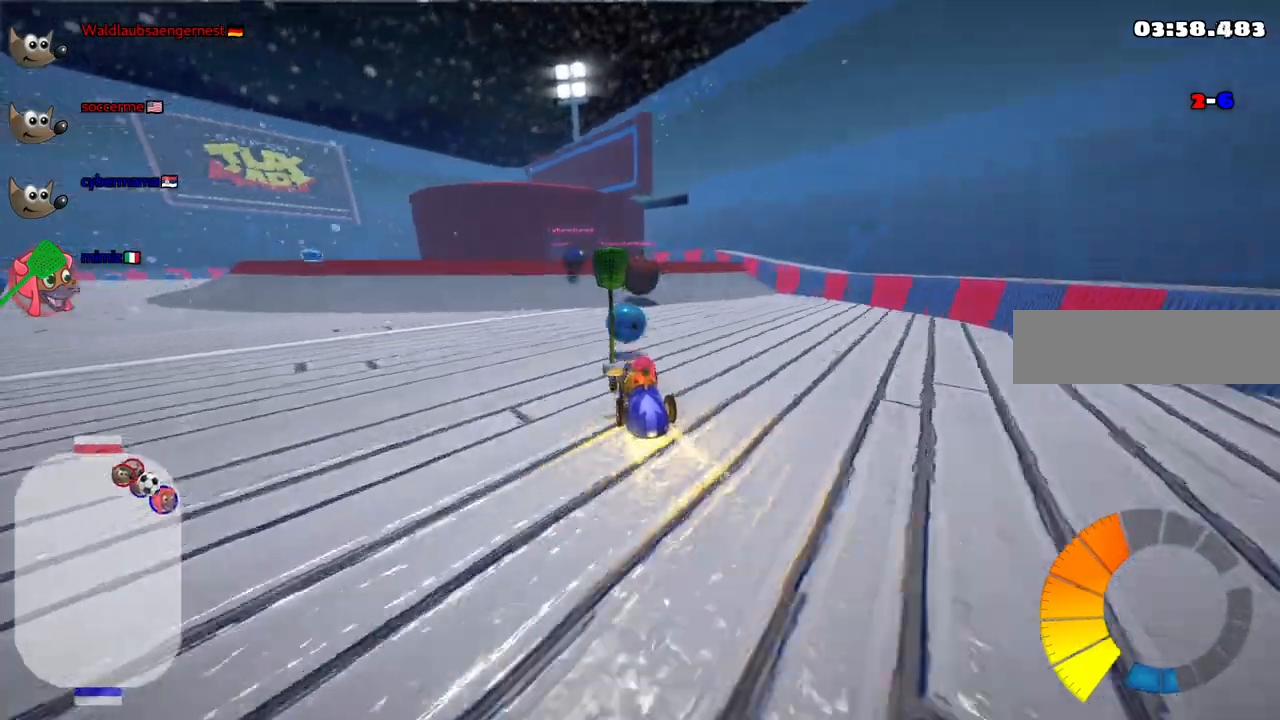
{"keys": ["down"], "events": [[17, "left", "down"], [50, "down", "down"], [50, "space", "up"], [433, "left", "up"]]}
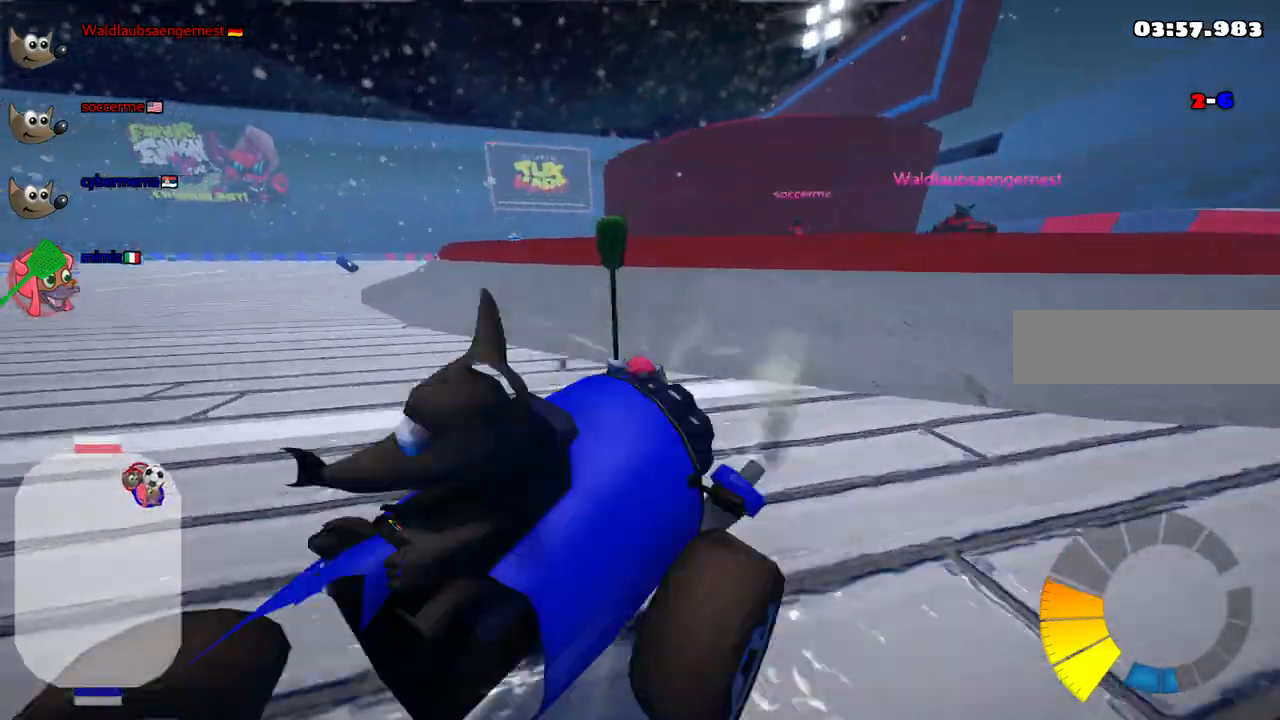
{"keys": ["down"], "events": [[33, "right", "down"], [167, "right", "up"], [300, "left", "down"], [350, "left", "up"]]}
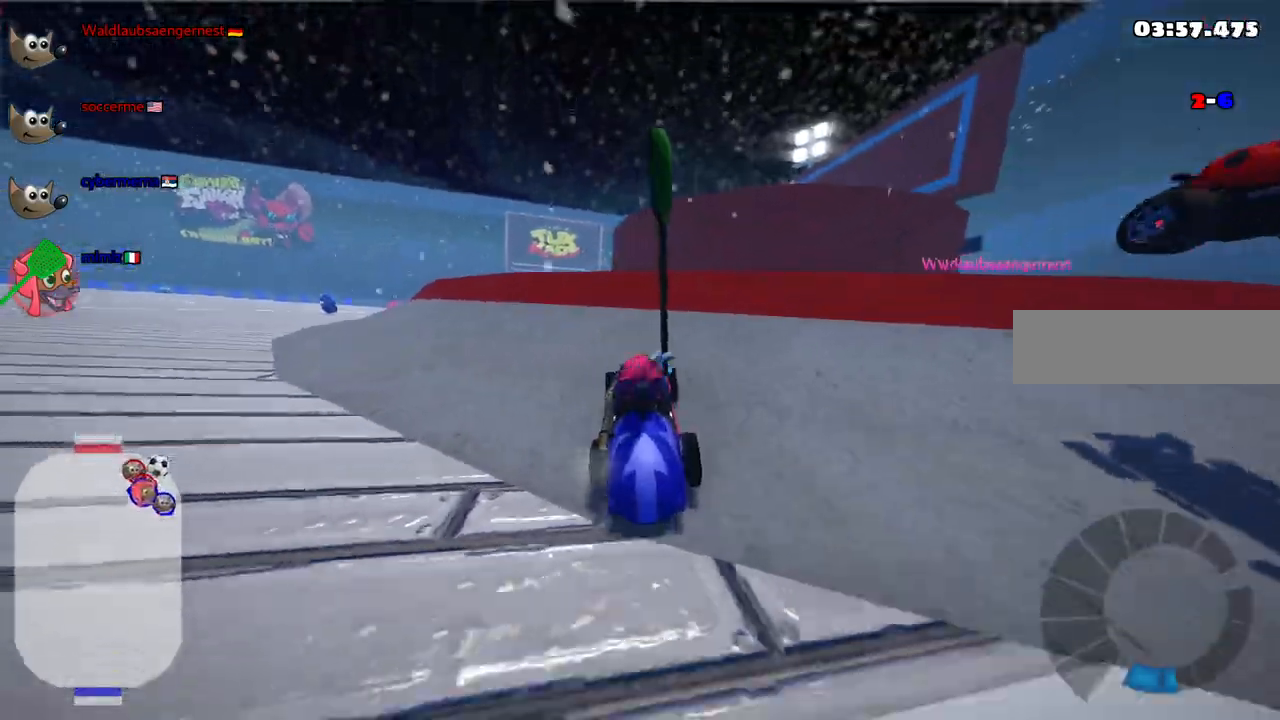
{"keys": ["down", "left"]}
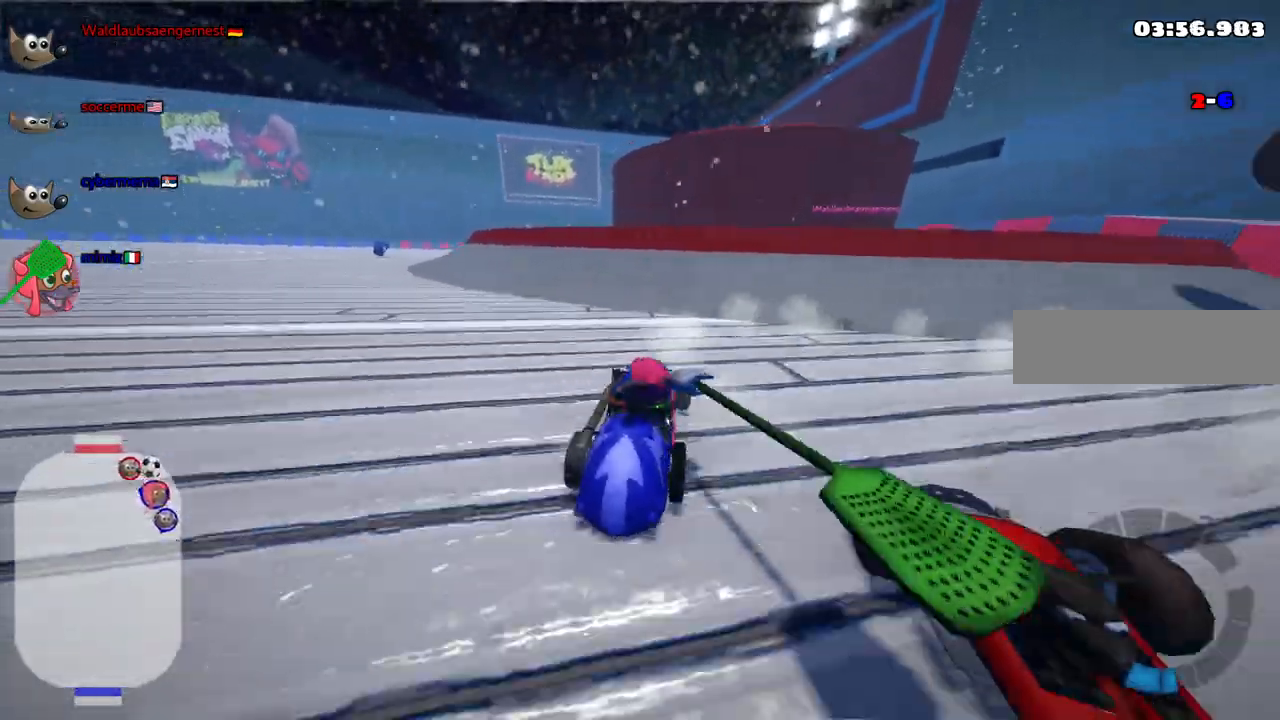
{"keys": ["up"], "events": [[17, "left", "up"], [300, "down", "up"], [417, "up", "down"]]}